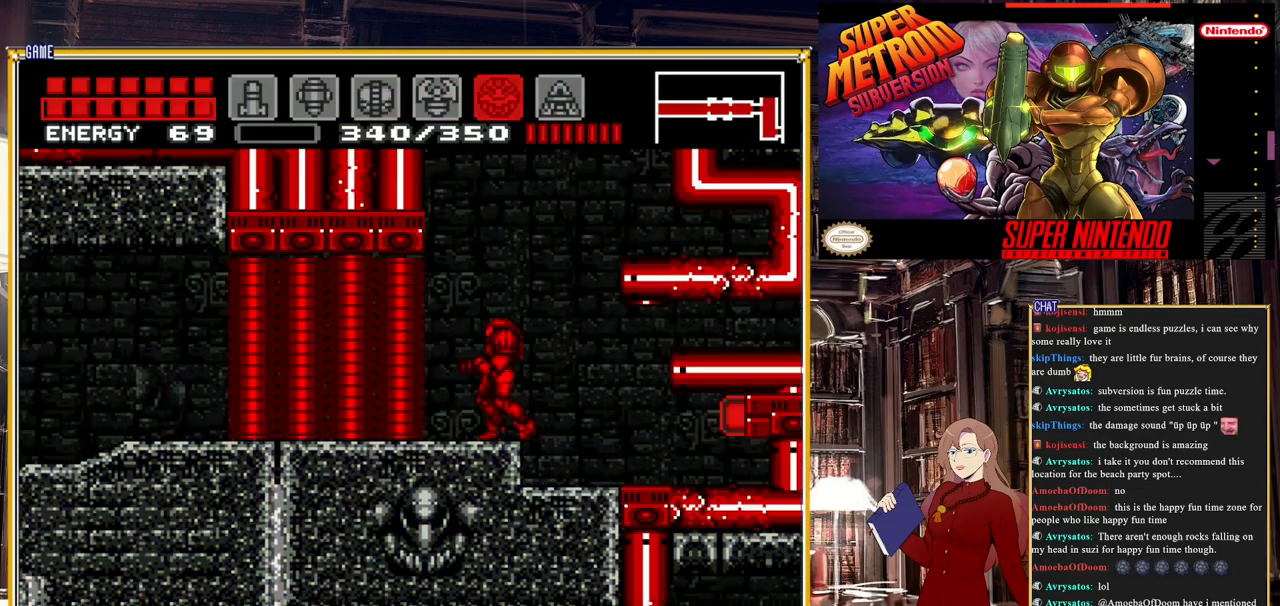
Gameplay with a controller (Nintendo layout); each line is a JSON object with the inputs held at the frame after it. "events" lists button and stick changes between this image and that frame as [ms after this image, input, new state], when the widget could be followed in between. Not read: L3 R3.
{"buttons": [], "events": [[100, "Y", "down"], [183, "Y", "up"]]}
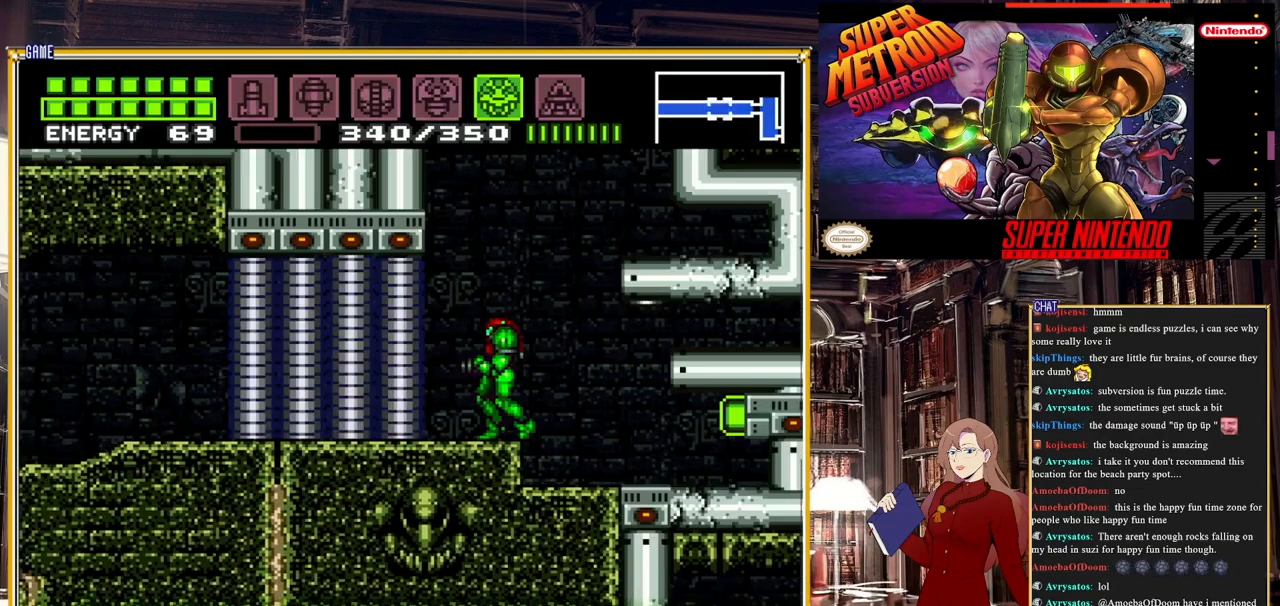
{"buttons": ["Y"], "events": [[17, "X", "down"], [183, "X", "up"], [333, "Y", "down"]]}
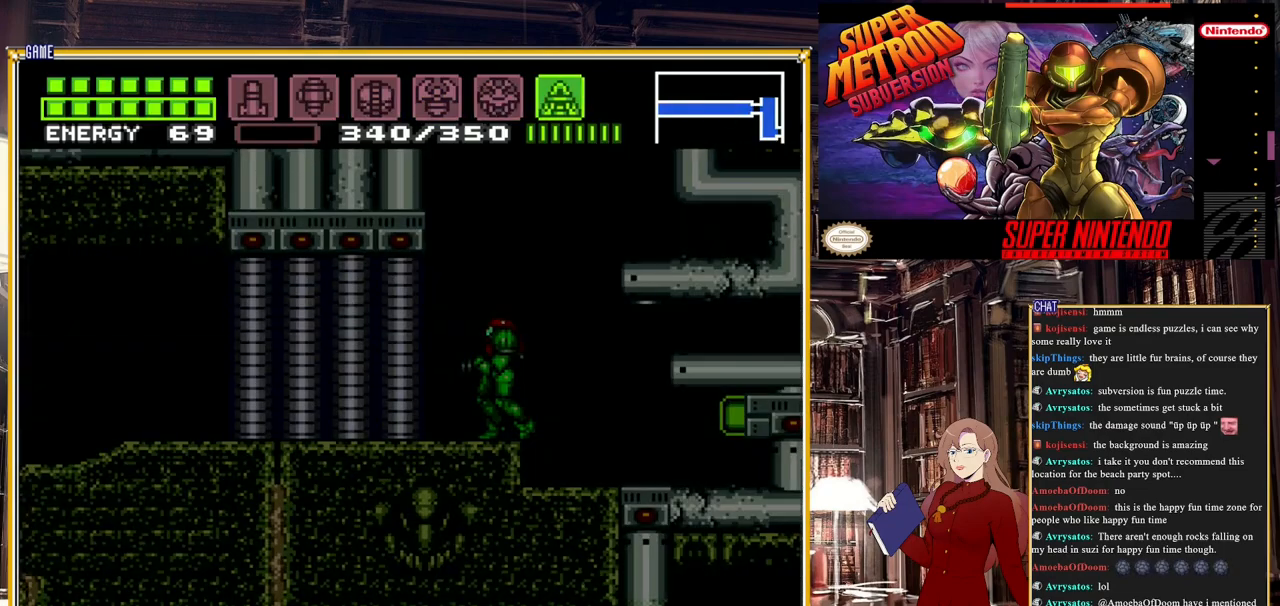
{"buttons": ["Y", "DPAD_UP"], "events": [[283, "DPAD_UP", "down"]]}
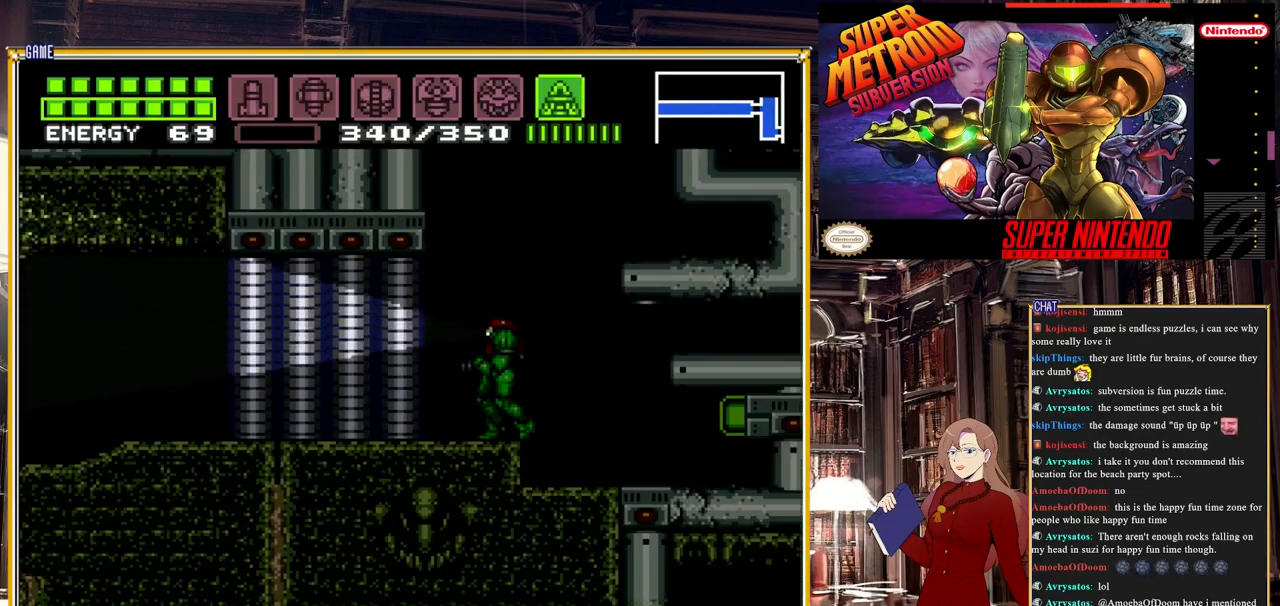
{"buttons": ["Y", "DPAD_UP"], "events": []}
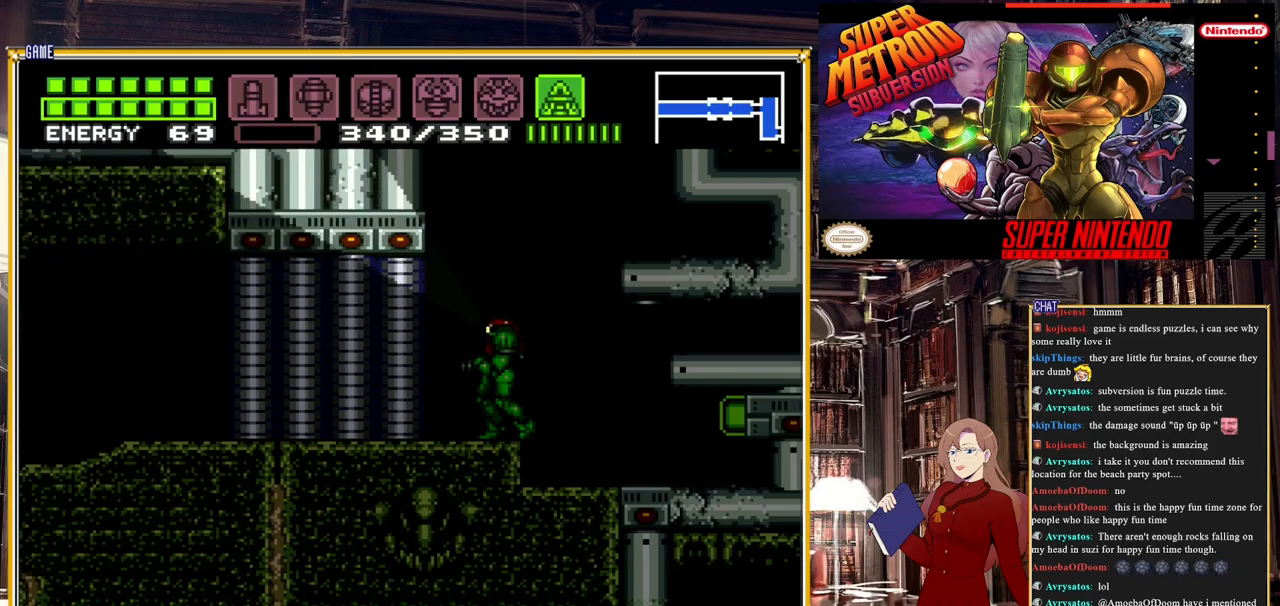
{"buttons": ["Y", "DPAD_RIGHT"], "events": [[50, "DPAD_UP", "up"], [150, "DPAD_DOWN", "down"], [467, "DPAD_DOWN", "up"], [483, "DPAD_RIGHT", "down"]]}
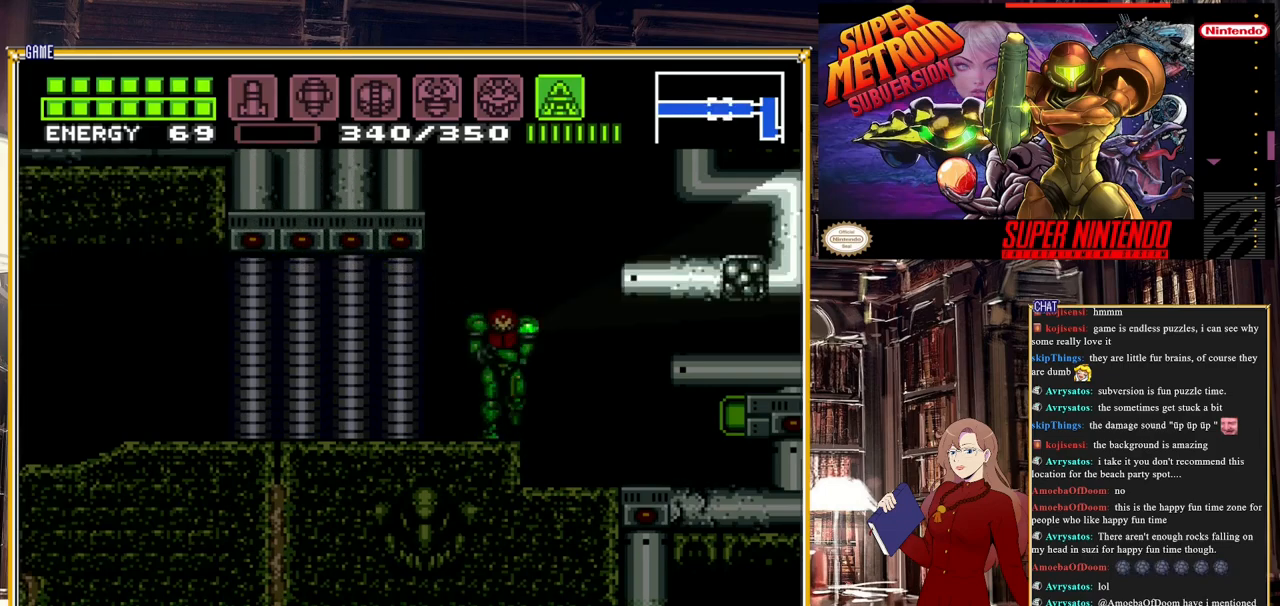
{"buttons": ["Y", "DPAD_DOWN"], "events": [[83, "DPAD_DOWN", "down"], [83, "DPAD_RIGHT", "up"]]}
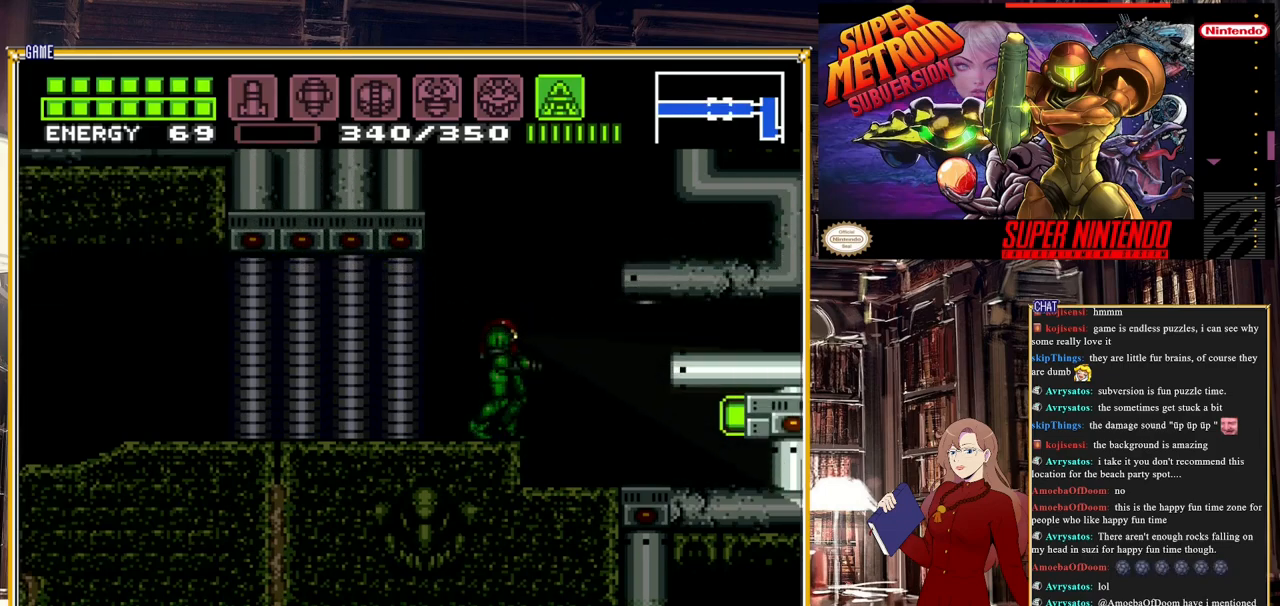
{"buttons": ["Y", "DPAD_DOWN"], "events": []}
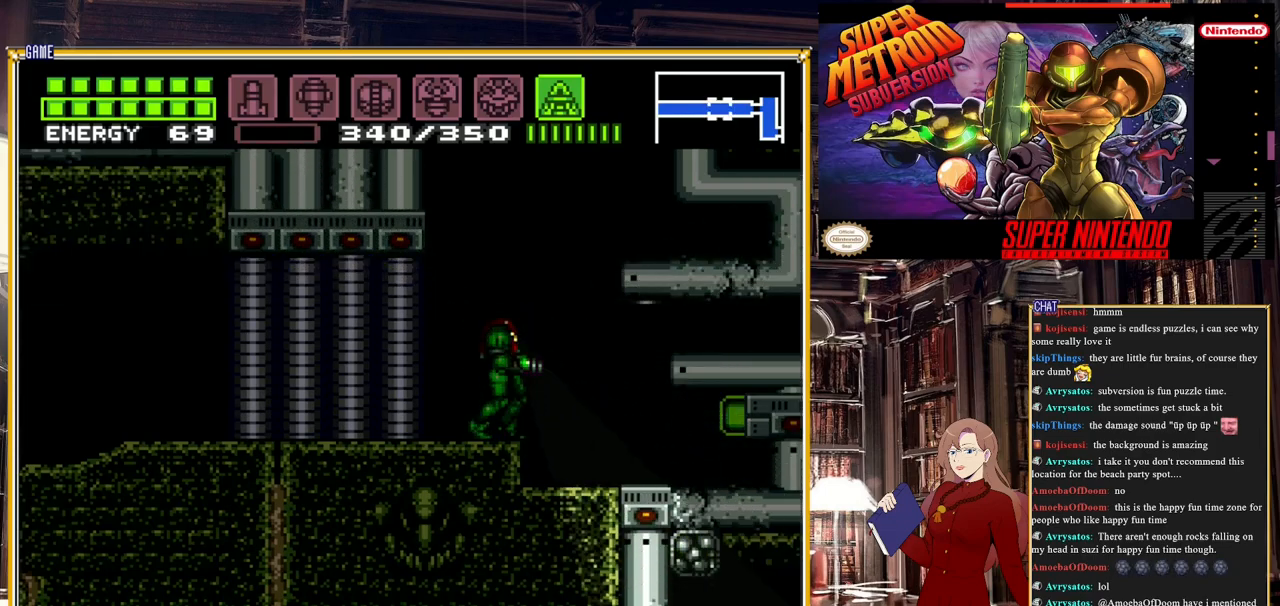
{"buttons": ["Y", "DPAD_UP"], "events": [[33, "DPAD_DOWN", "up"], [233, "DPAD_UP", "down"]]}
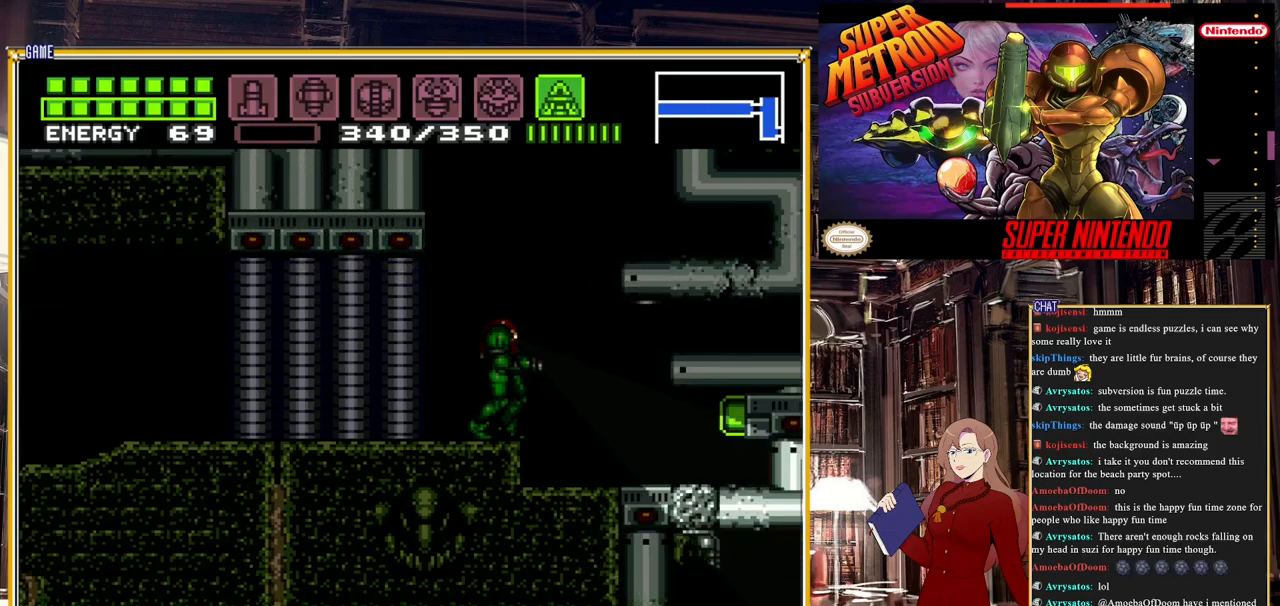
{"buttons": [], "events": [[267, "DPAD_UP", "up"], [350, "Y", "up"]]}
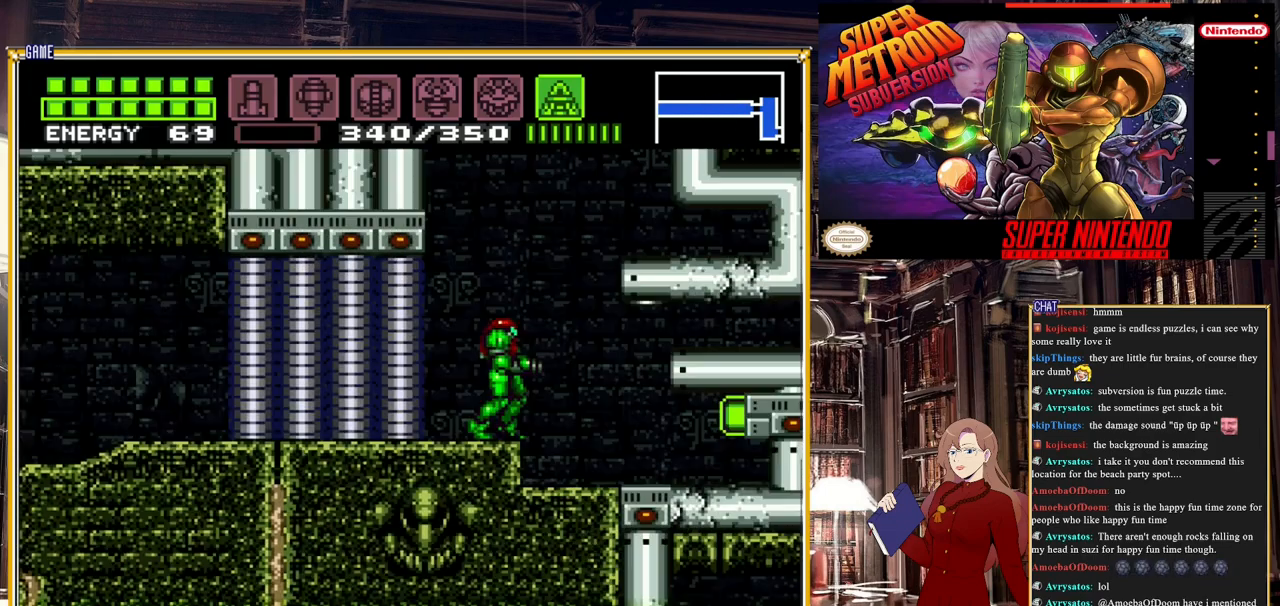
{"buttons": [], "events": []}
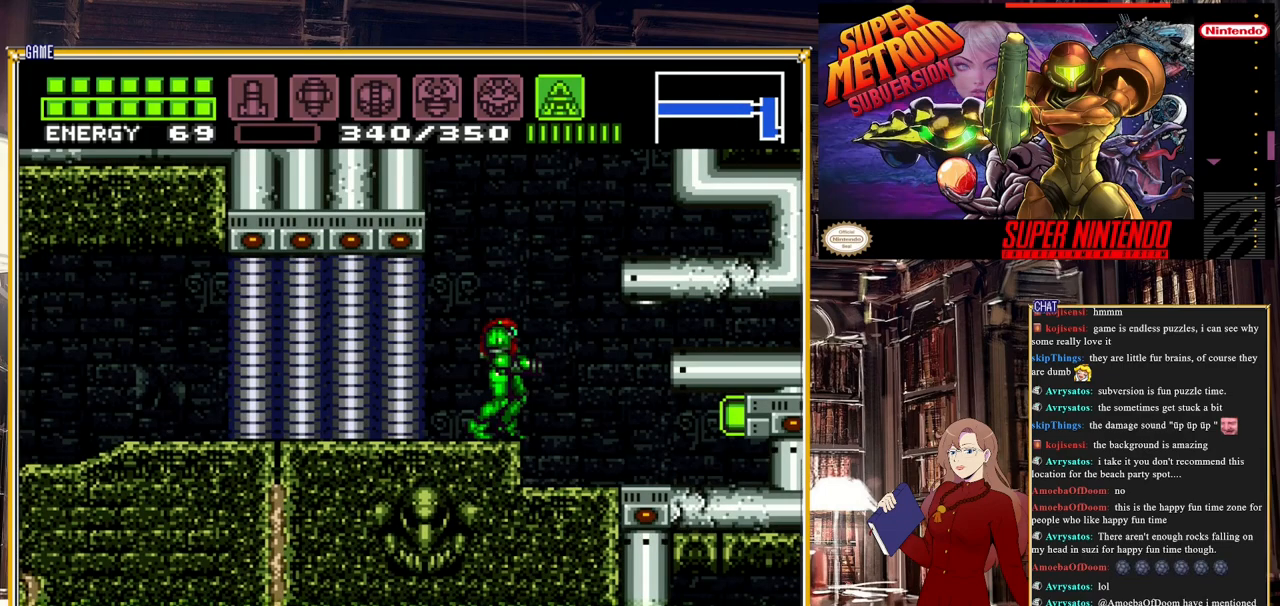
{"buttons": [], "events": [[250, "DPAD_RIGHT", "down"], [483, "DPAD_RIGHT", "up"]]}
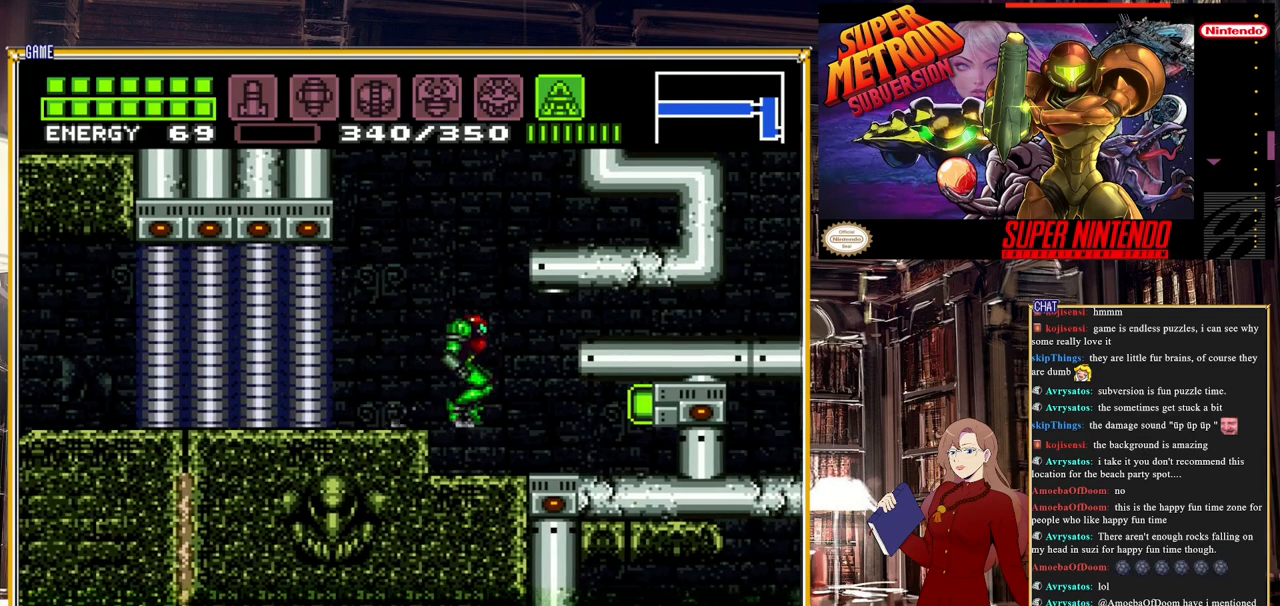
{"buttons": [], "events": [[233, "X", "down"], [300, "X", "up"], [383, "X", "down"], [483, "X", "up"]]}
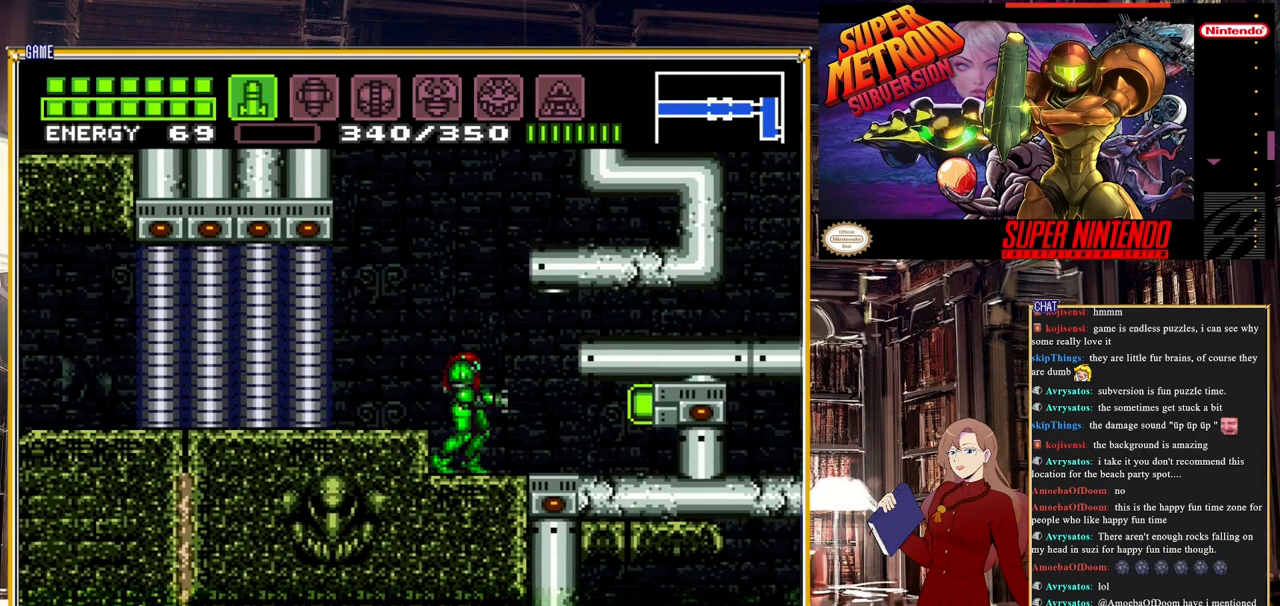
{"buttons": [], "events": [[317, "X", "down"], [450, "X", "up"]]}
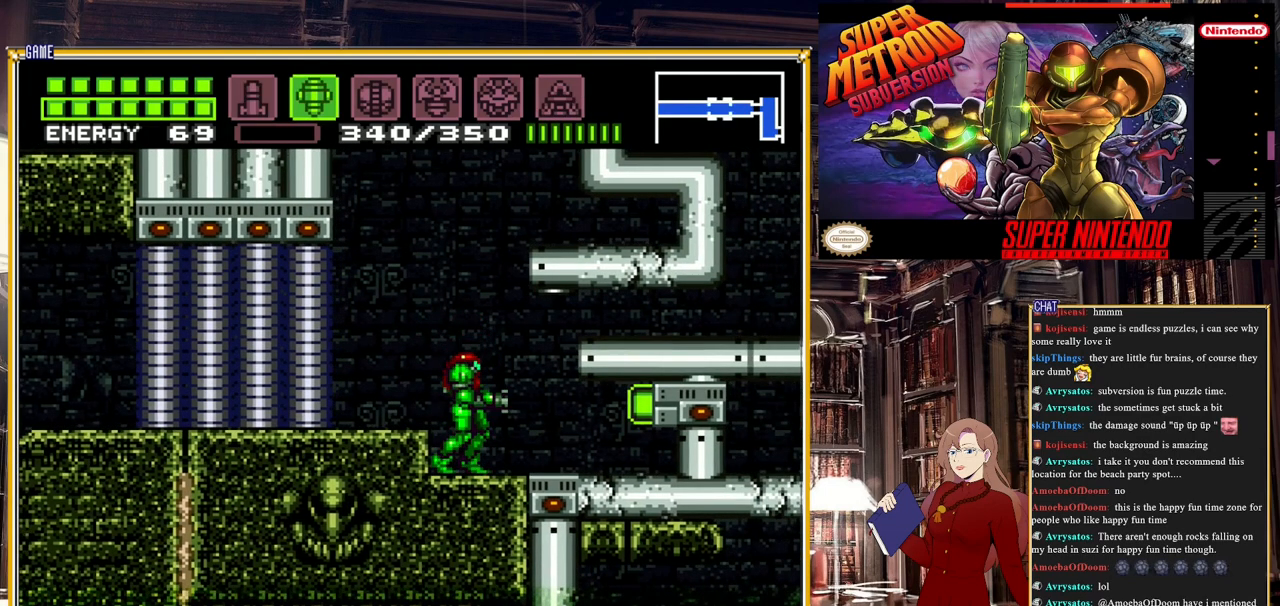
{"buttons": [], "events": [[300, "Y", "down"], [367, "SELECT", "down"], [367, "Y", "up"], [500, "SELECT", "up"]]}
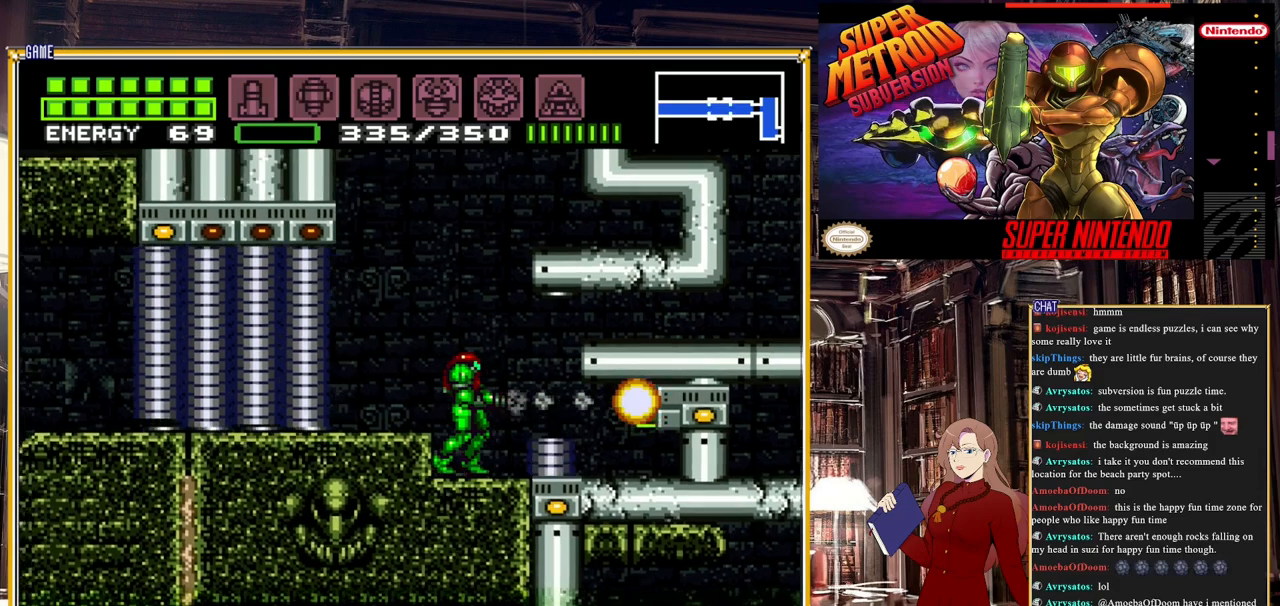
{"buttons": ["DPAD_LEFT"], "events": [[117, "DPAD_LEFT", "down"], [283, "A", "down"], [450, "A", "up"]]}
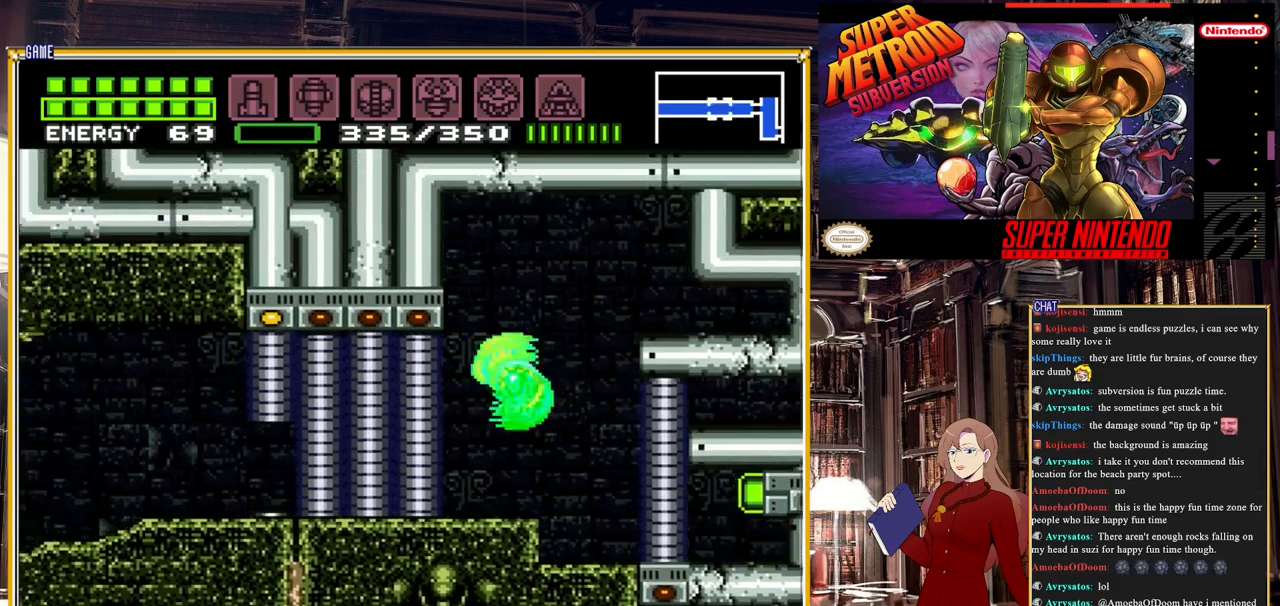
{"buttons": [], "events": [[233, "DPAD_LEFT", "up"]]}
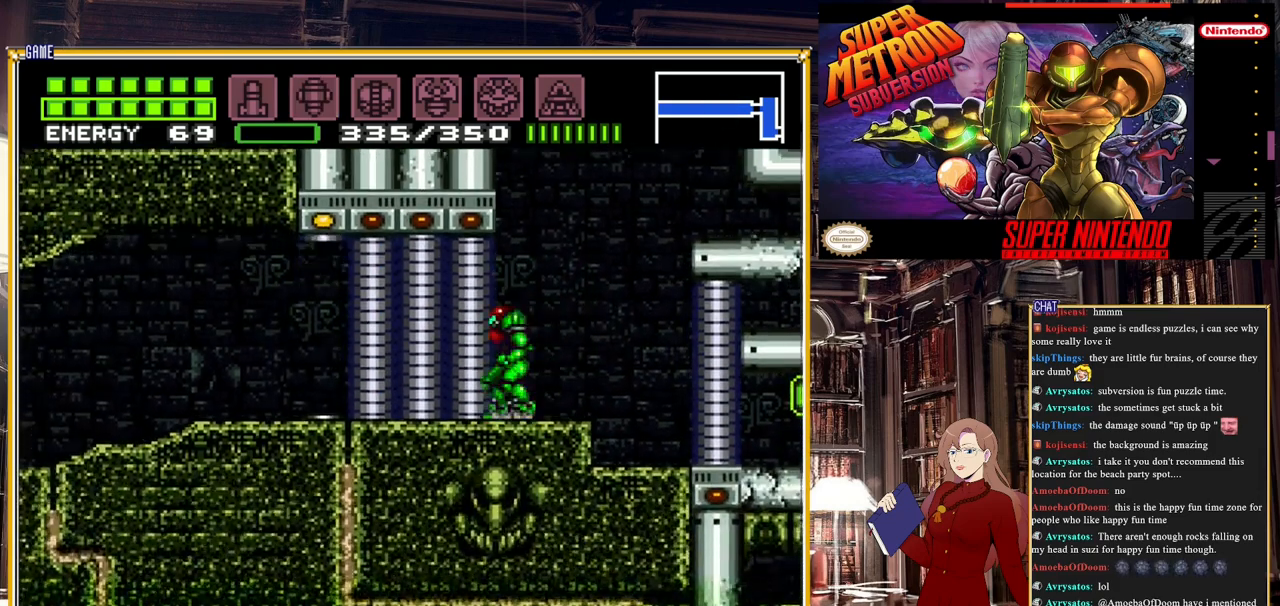
{"buttons": ["B", "DPAD_LEFT"], "events": [[117, "B", "down"], [350, "DPAD_LEFT", "down"]]}
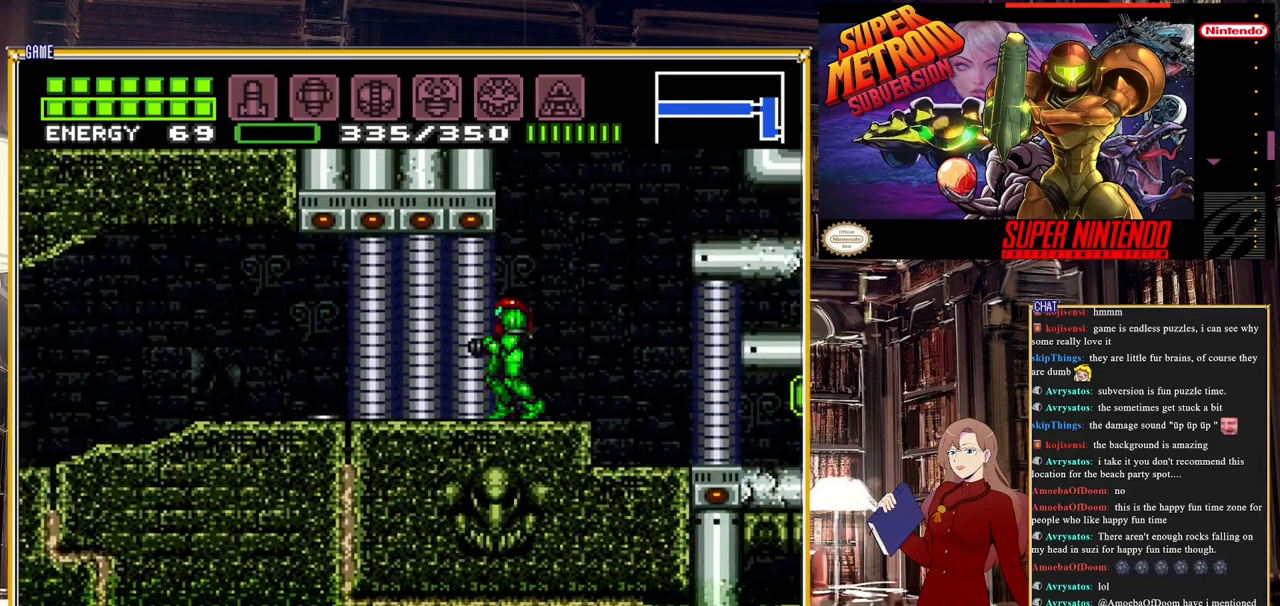
{"buttons": ["B", "DPAD_LEFT"], "events": []}
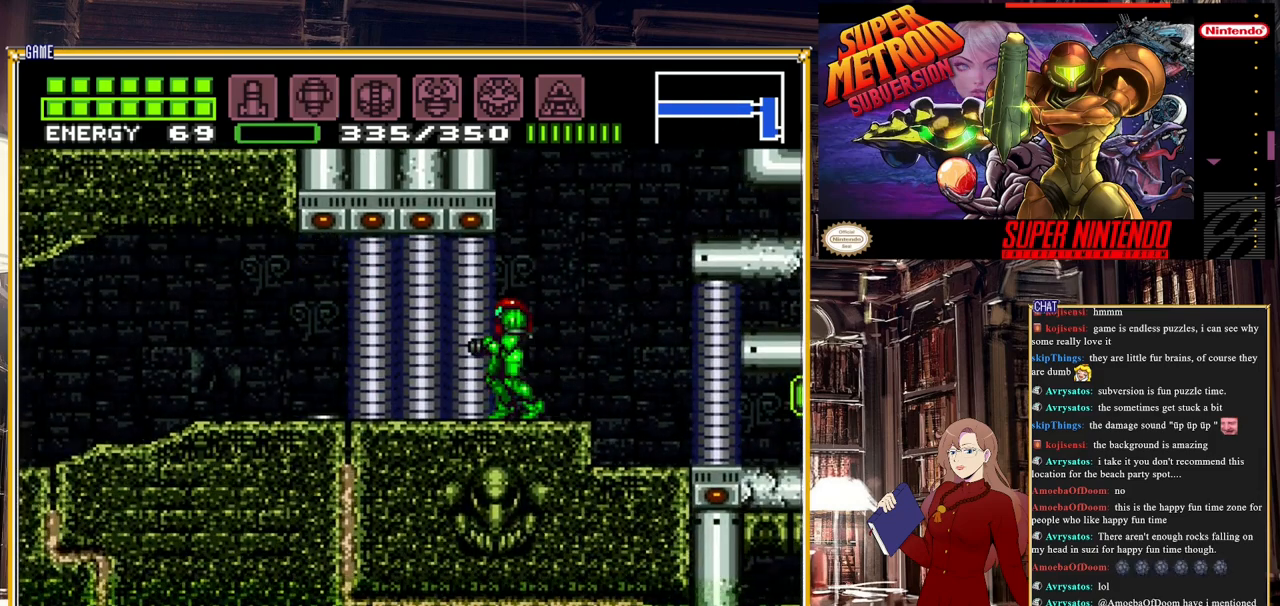
{"buttons": ["B", "DPAD_LEFT"], "events": []}
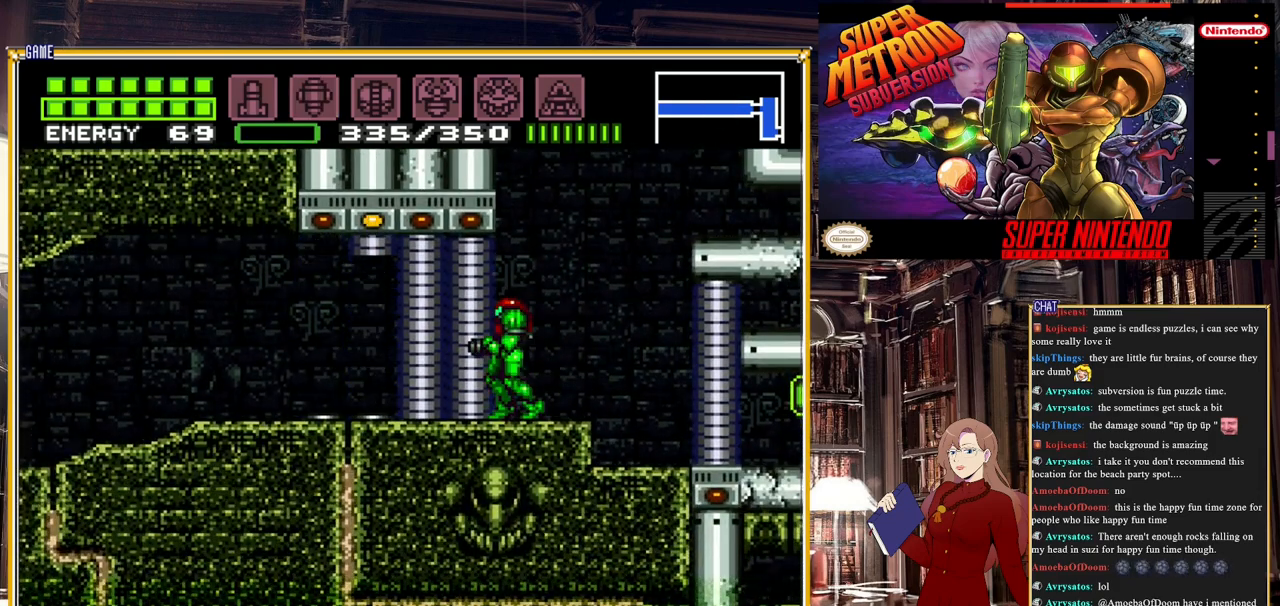
{"buttons": ["B", "DPAD_LEFT"], "events": []}
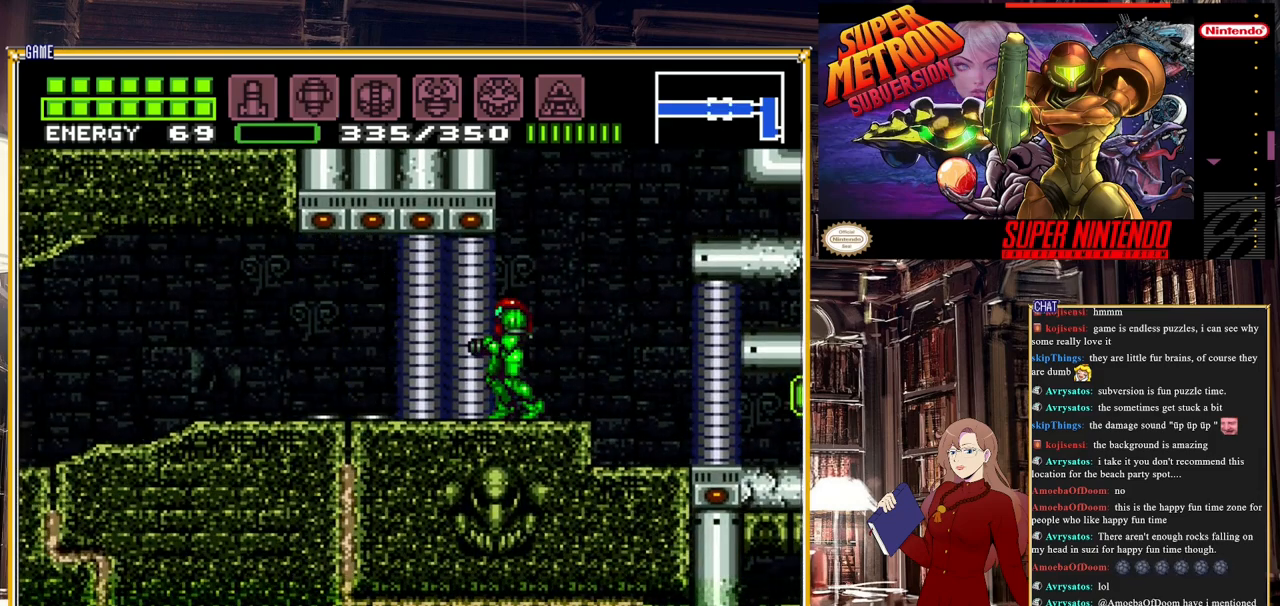
{"buttons": ["B", "DPAD_LEFT"], "events": []}
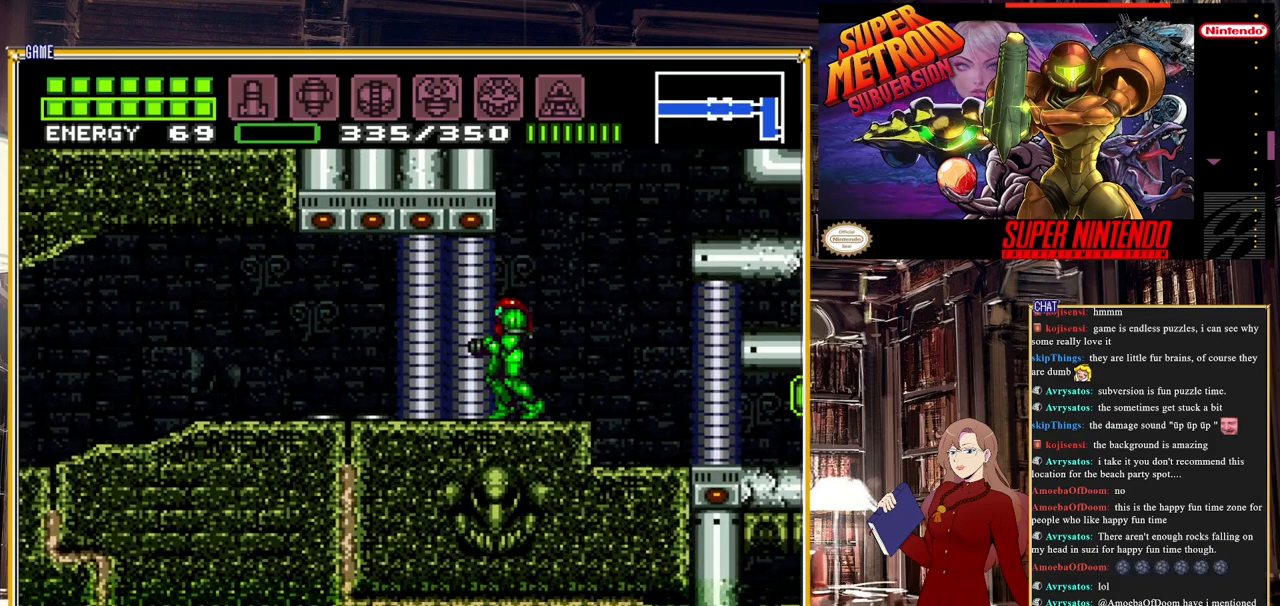
{"buttons": ["B", "DPAD_LEFT"], "events": []}
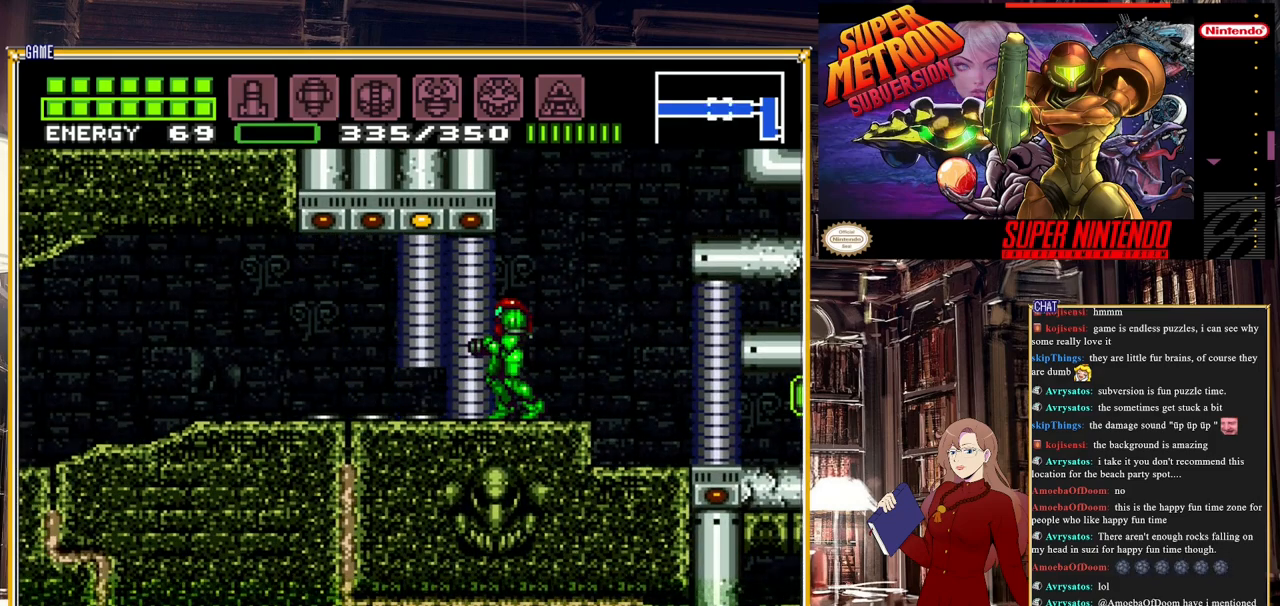
{"buttons": ["B", "DPAD_LEFT"], "events": []}
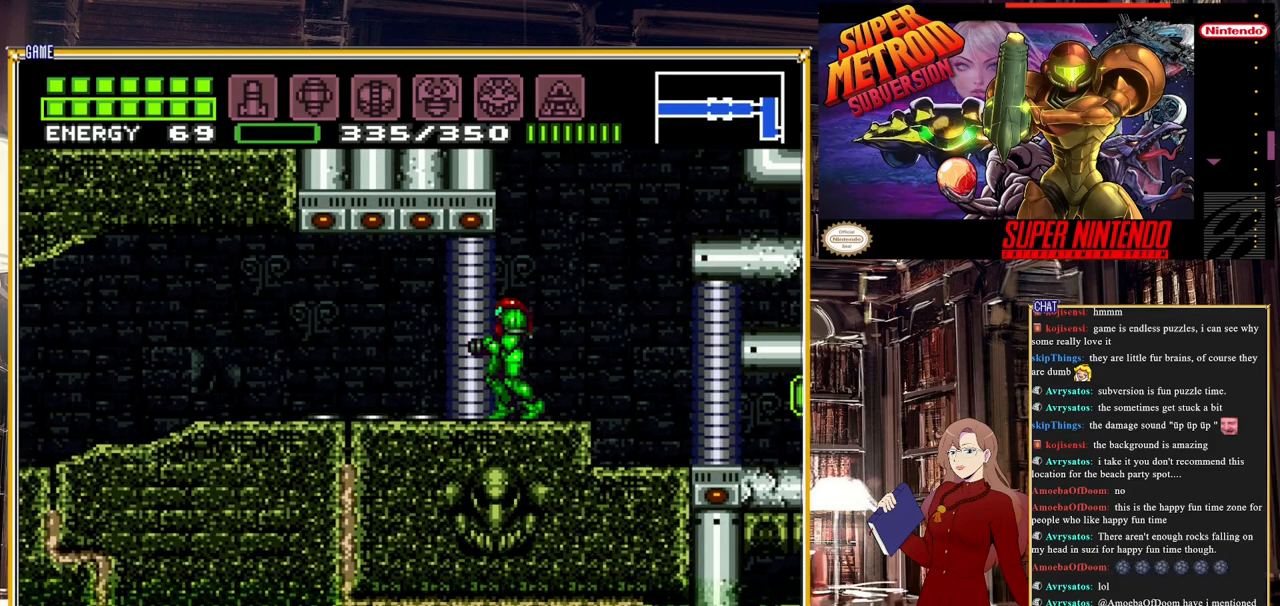
{"buttons": ["B", "DPAD_LEFT"], "events": []}
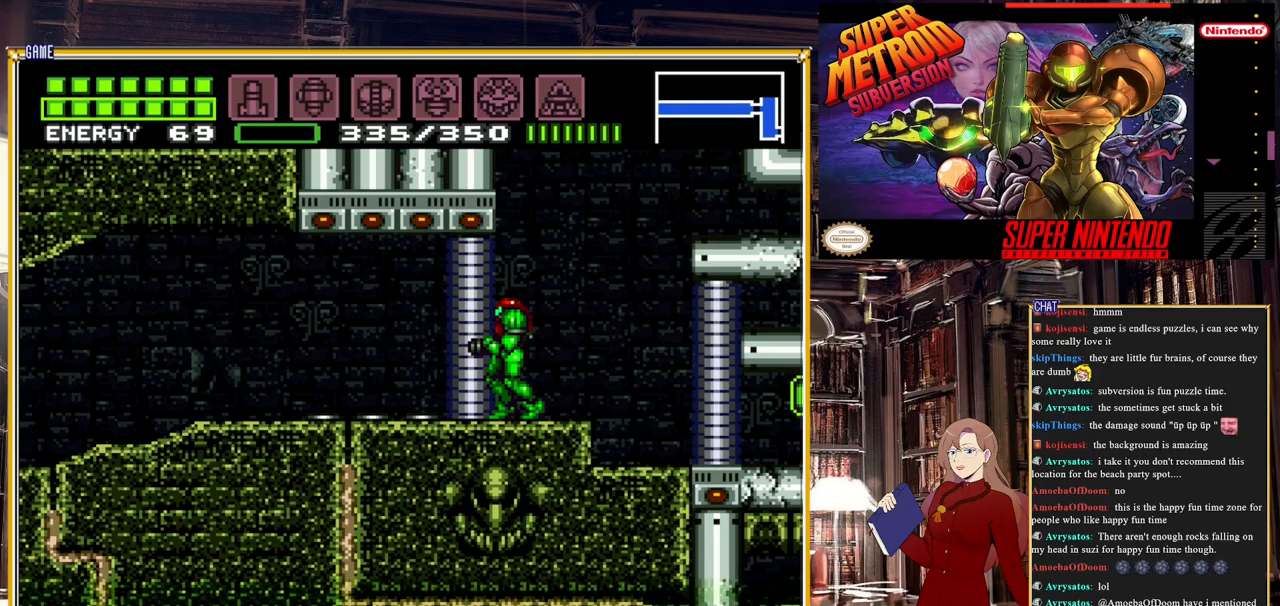
{"buttons": ["B", "DPAD_LEFT"], "events": []}
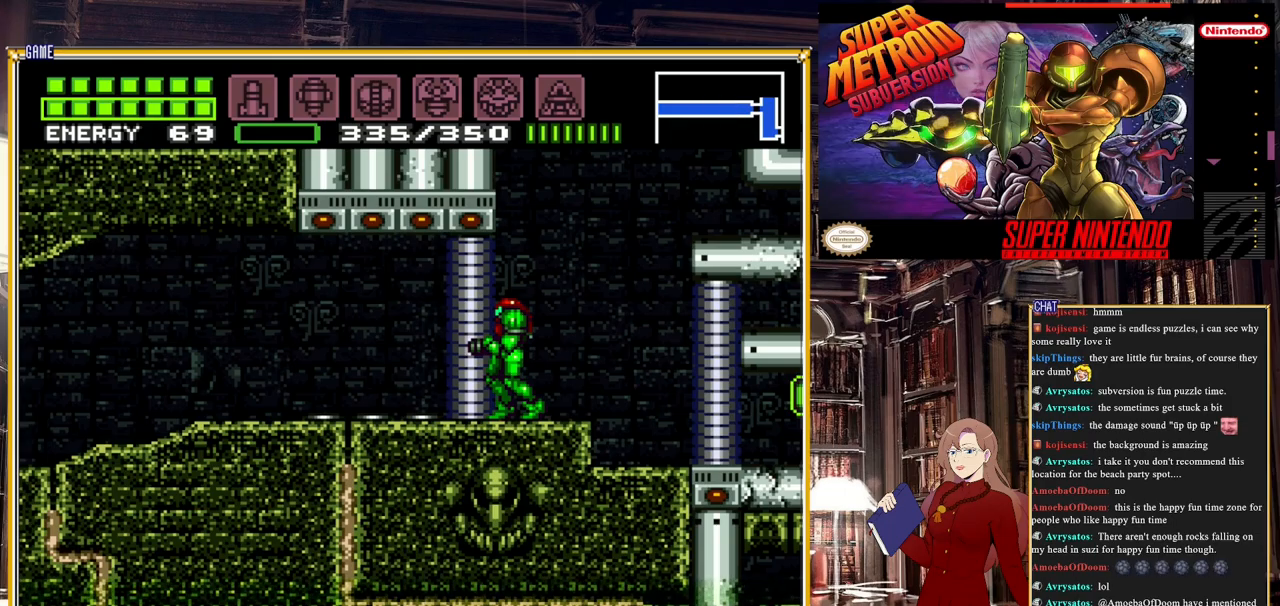
{"buttons": ["B", "DPAD_LEFT"], "events": []}
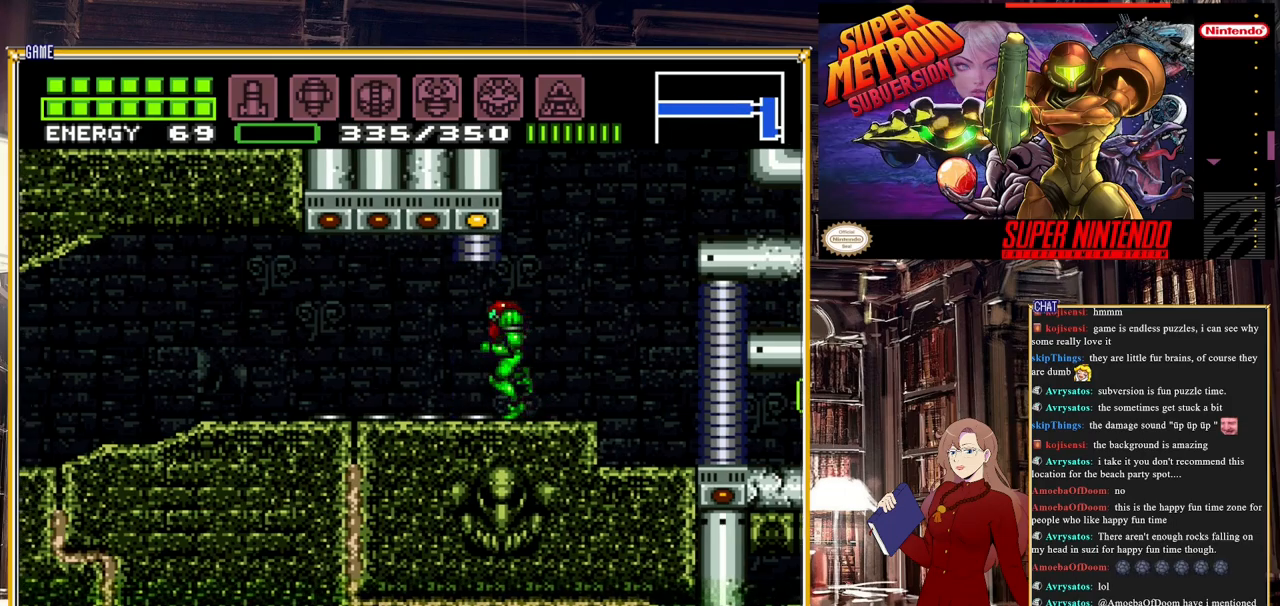
{"buttons": ["B", "DPAD_LEFT"], "events": [[200, "Y", "down"], [333, "Y", "up"]]}
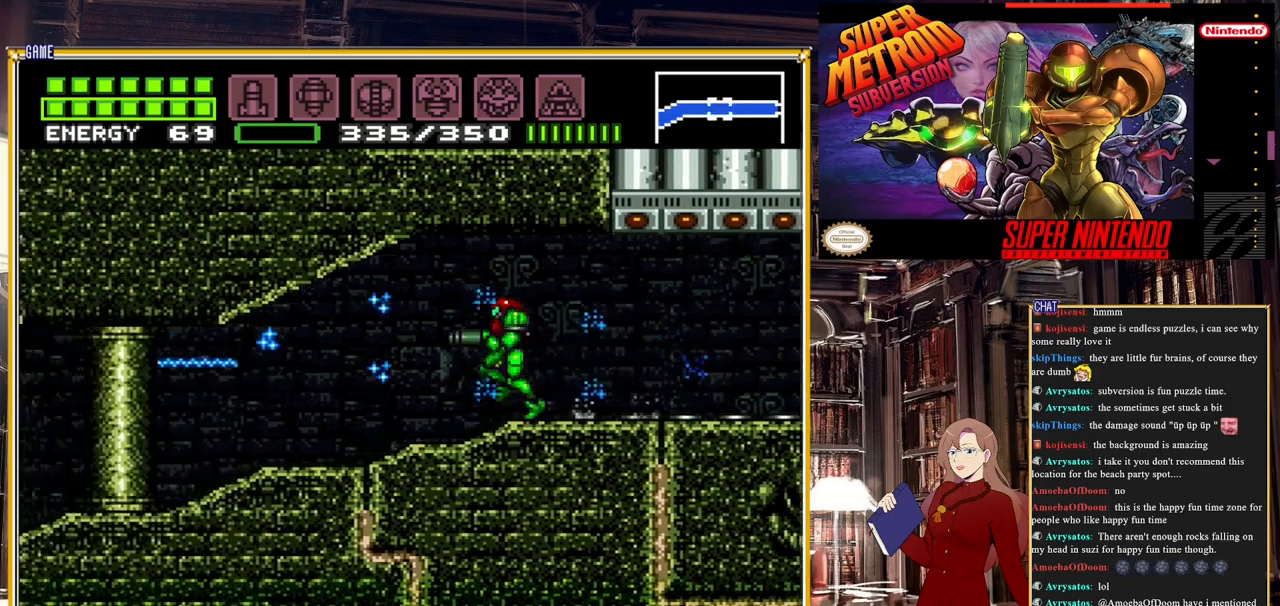
{"buttons": ["B", "DPAD_LEFT"], "events": []}
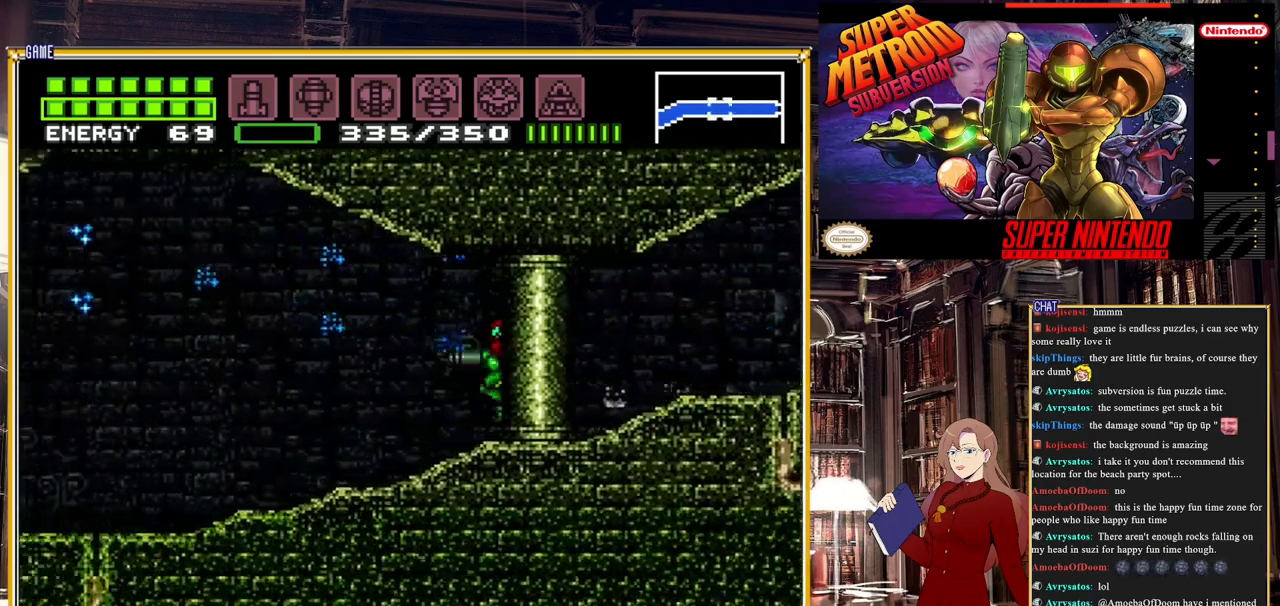
{"buttons": ["B", "DPAD_LEFT"], "events": []}
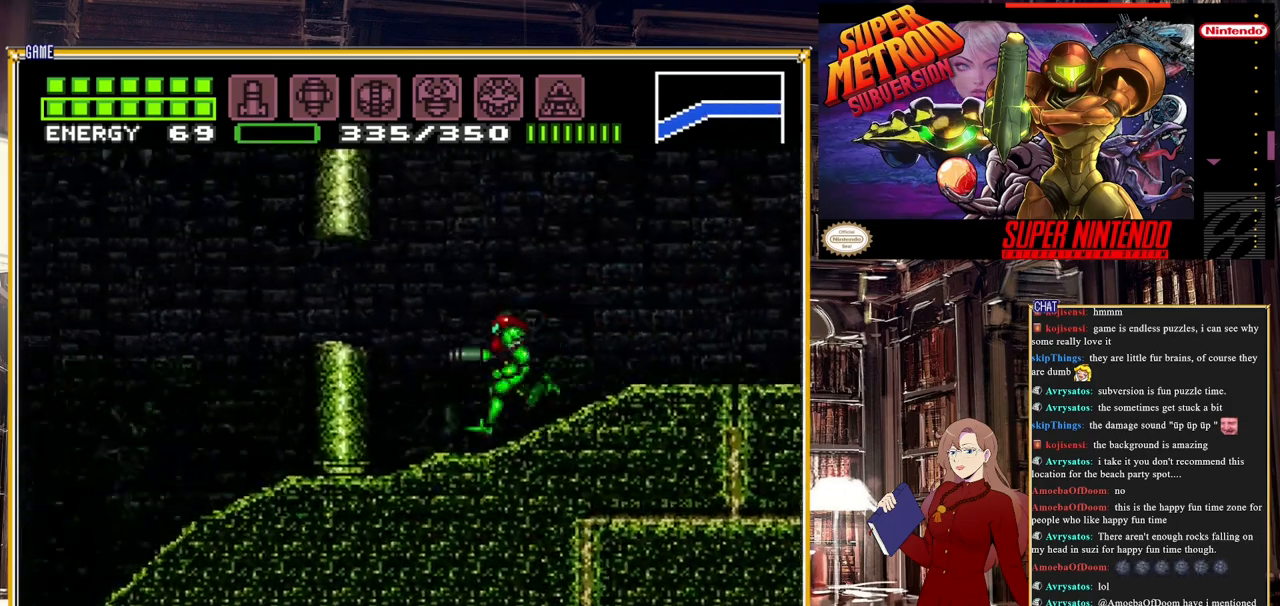
{"buttons": ["B", "DPAD_LEFT"], "events": [[33, "Y", "down"], [200, "Y", "up"]]}